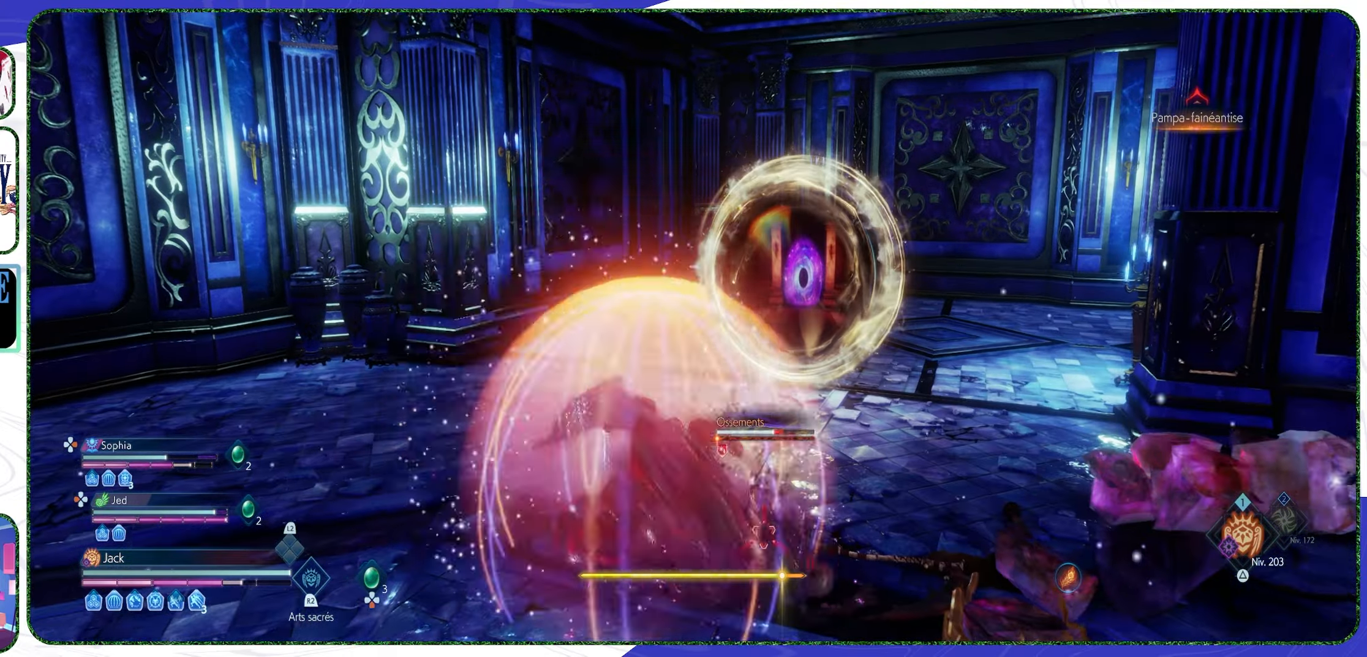
Gameplay with a controller (PlayStation layout); each line is a JSON object with the inputs held at the frame after it. "events" lists button and stick changes between this image and that frame as [ms after this image, input, new state], when the widget could be followed in between.
{"buttons": [], "left_stick": "center", "right_stick": "center", "events": [[200, "right_stick", "right"], [500, "right_stick", "center"]]}
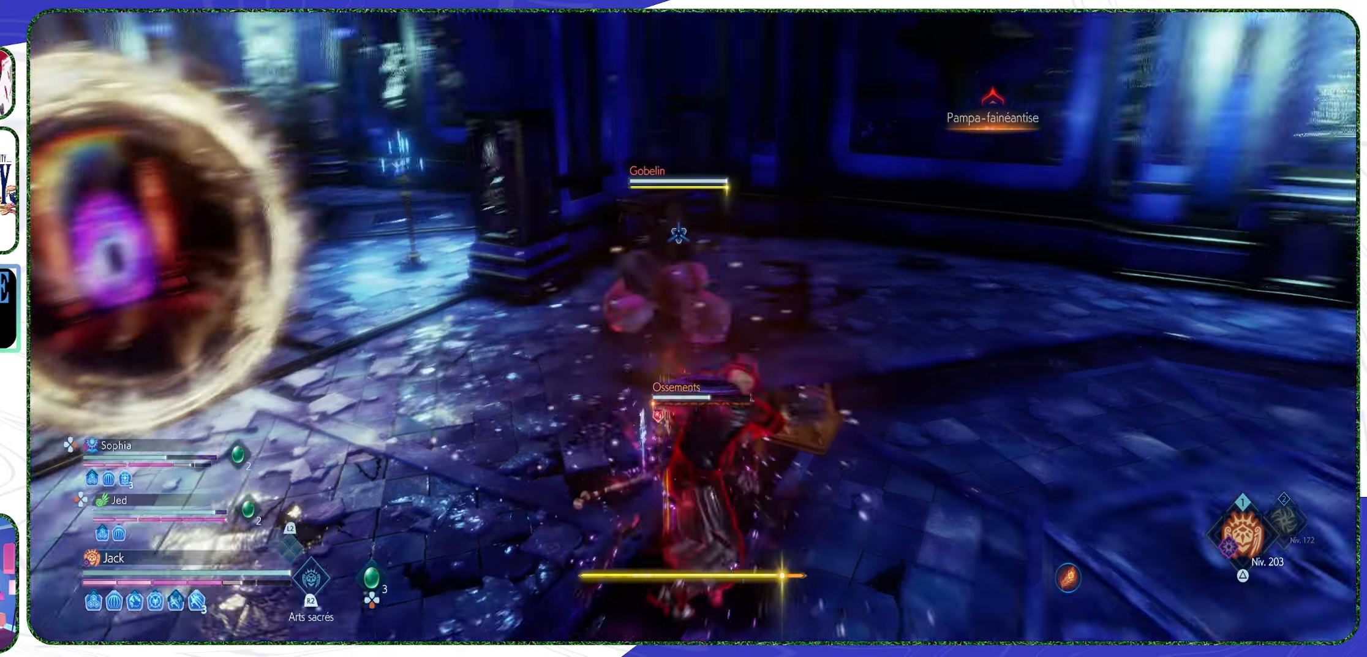
{"buttons": [], "left_stick": "center", "right_stick": "center", "events": []}
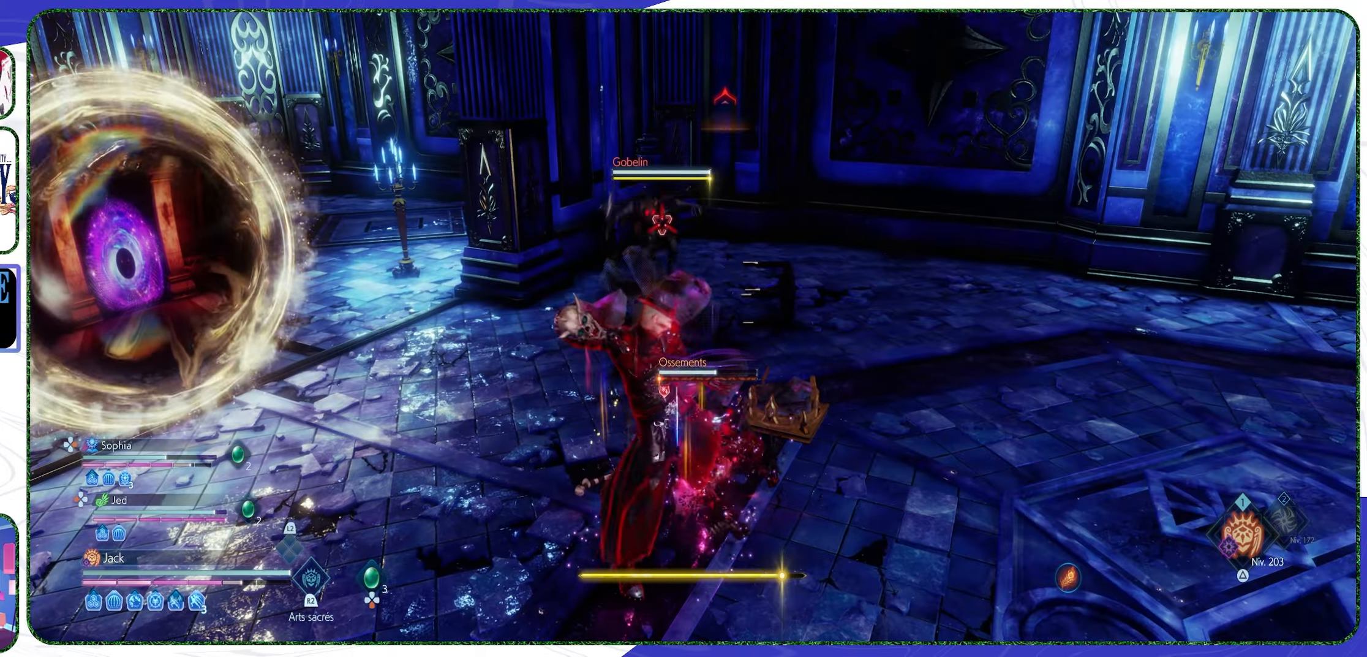
{"buttons": [], "left_stick": "center", "right_stick": "center", "events": []}
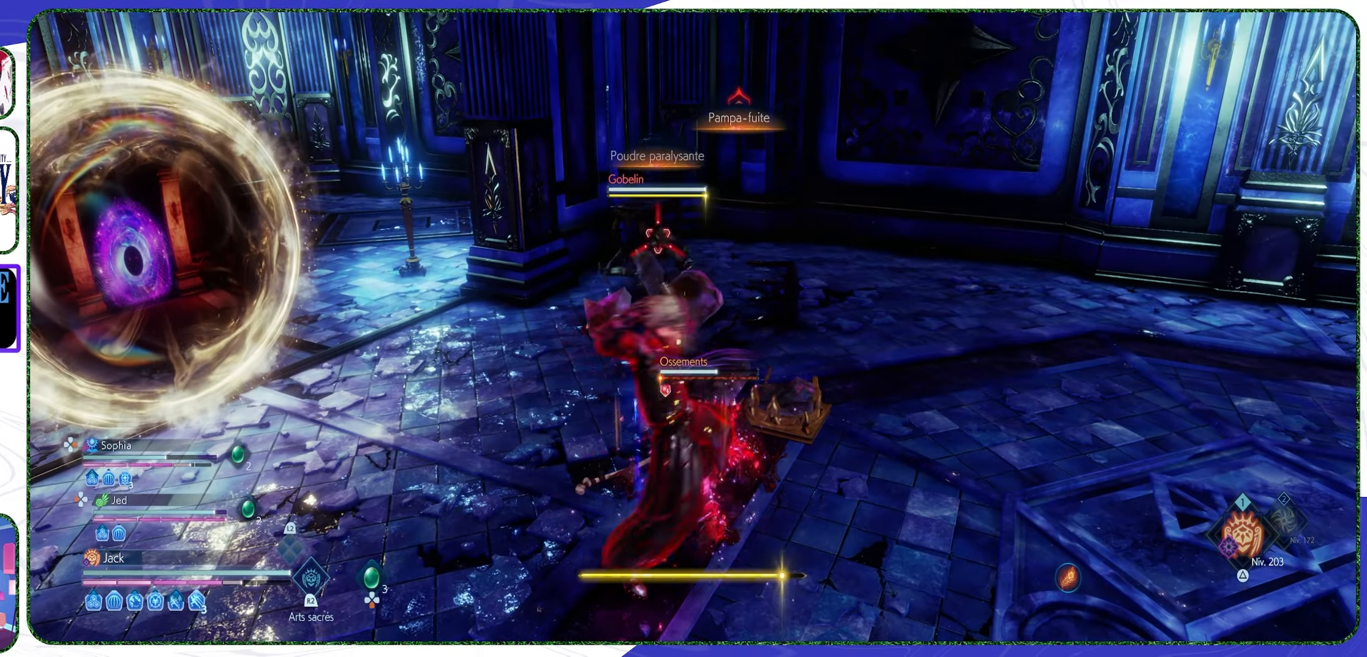
{"buttons": [], "left_stick": "center", "right_stick": "center", "events": []}
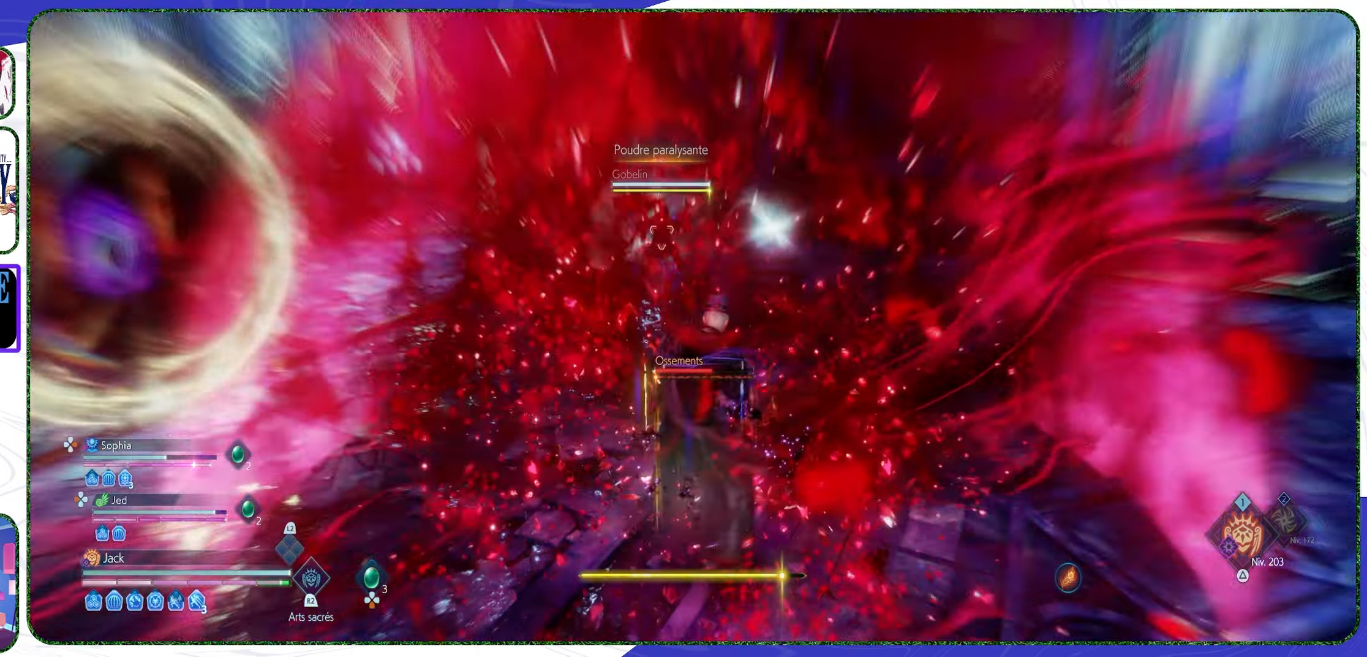
{"buttons": ["R1"], "left_stick": "up", "right_stick": "center", "events": [[67, "left_stick", "up"], [200, "L3", "down"], [333, "L3", "up"], [467, "R1", "down"]]}
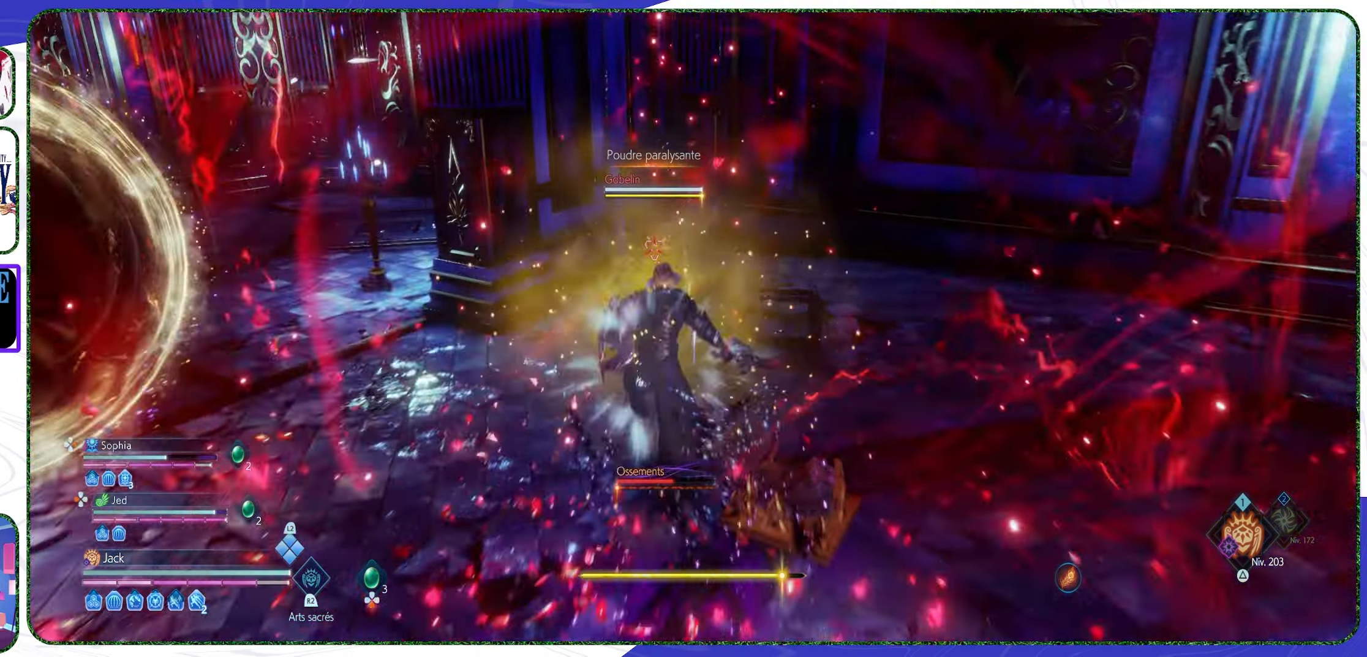
{"buttons": [], "left_stick": "center", "right_stick": "center", "events": [[67, "R1", "up"], [133, "R1", "down"], [133, "left_stick", "center"], [200, "R1", "up"], [267, "R1", "down"], [333, "R1", "up"], [433, "R1", "down"], [467, "R1", "up"]]}
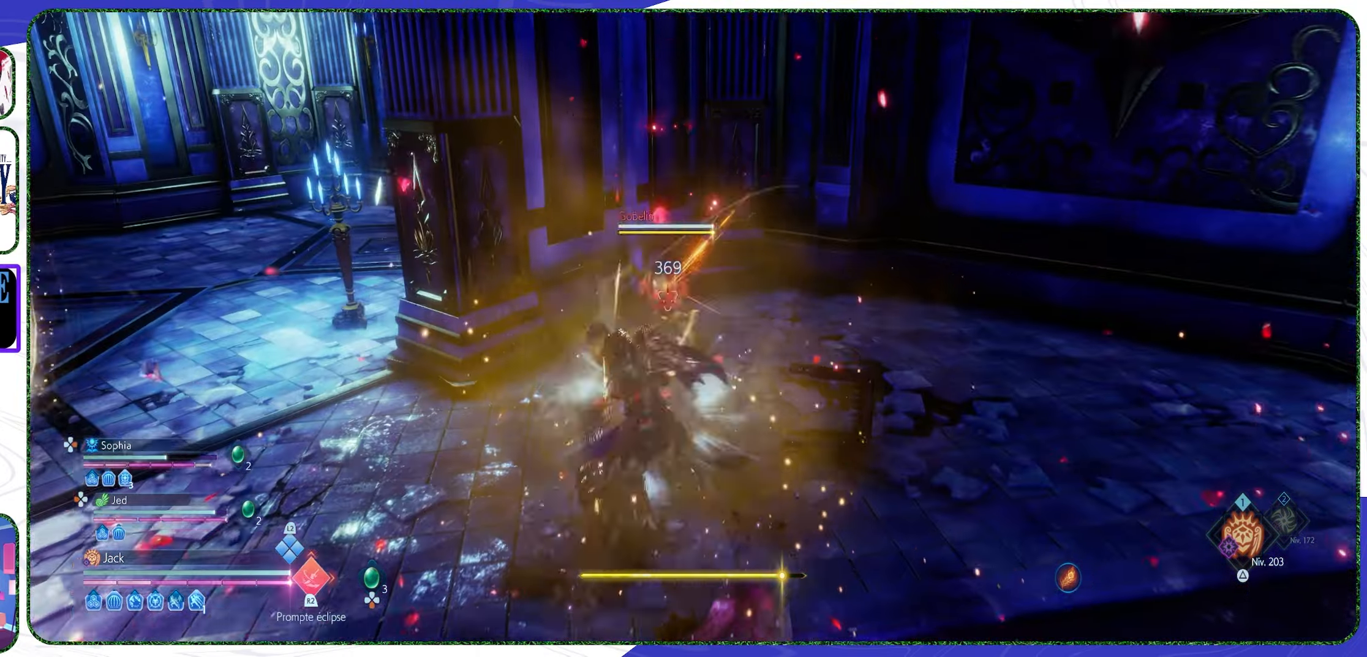
{"buttons": [], "left_stick": "center", "right_stick": "center", "events": [[33, "R1", "down"], [100, "R1", "up"], [167, "R1", "down"], [233, "R1", "up"], [300, "R1", "down"], [367, "R1", "up"], [433, "R1", "down"], [500, "R1", "up"]]}
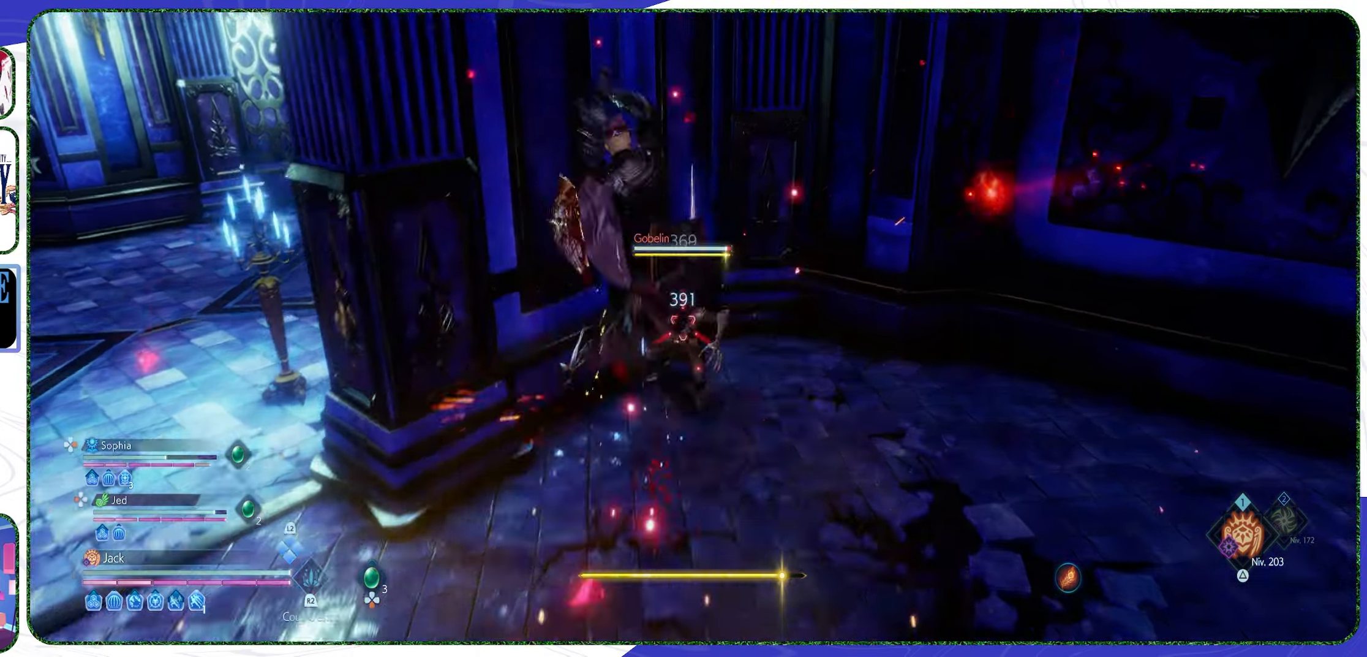
{"buttons": ["R2"], "left_stick": "center", "right_stick": "center", "events": [[167, "R2", "down"], [267, "R2", "up"], [333, "R2", "down"], [433, "R2", "up"], [500, "R2", "down"]]}
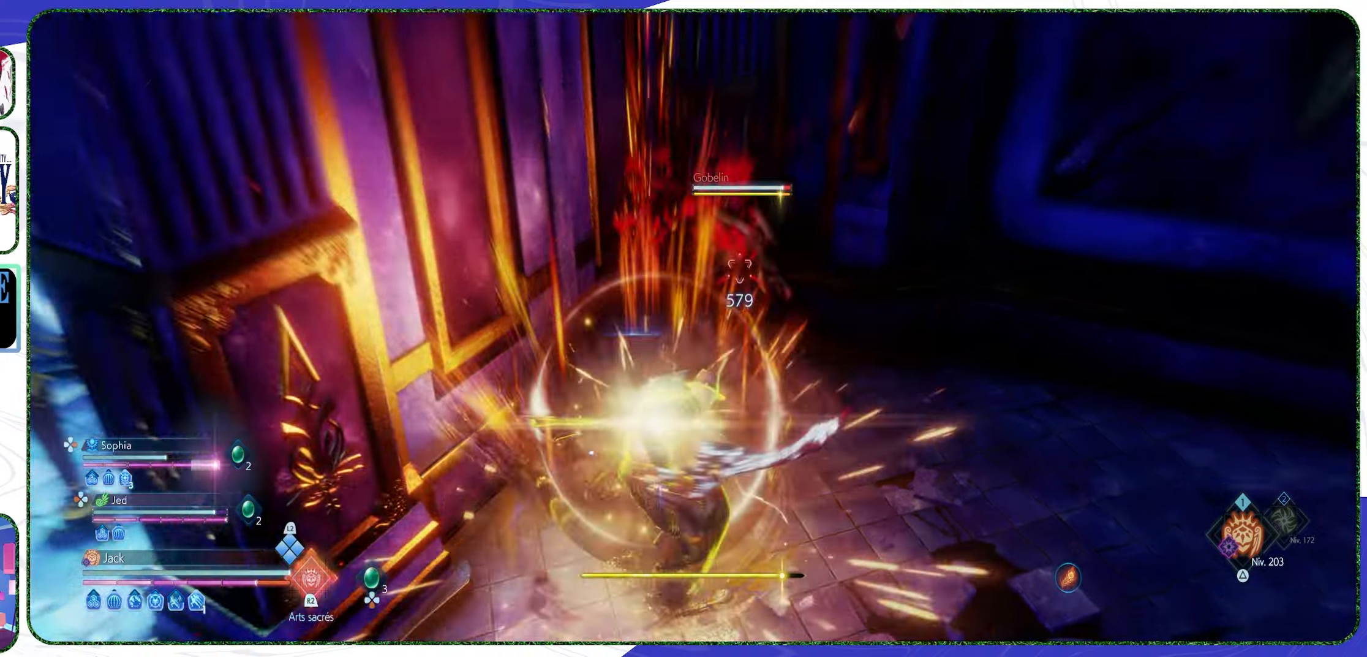
{"buttons": [], "left_stick": "center", "right_stick": "center", "events": [[100, "R2", "up"]]}
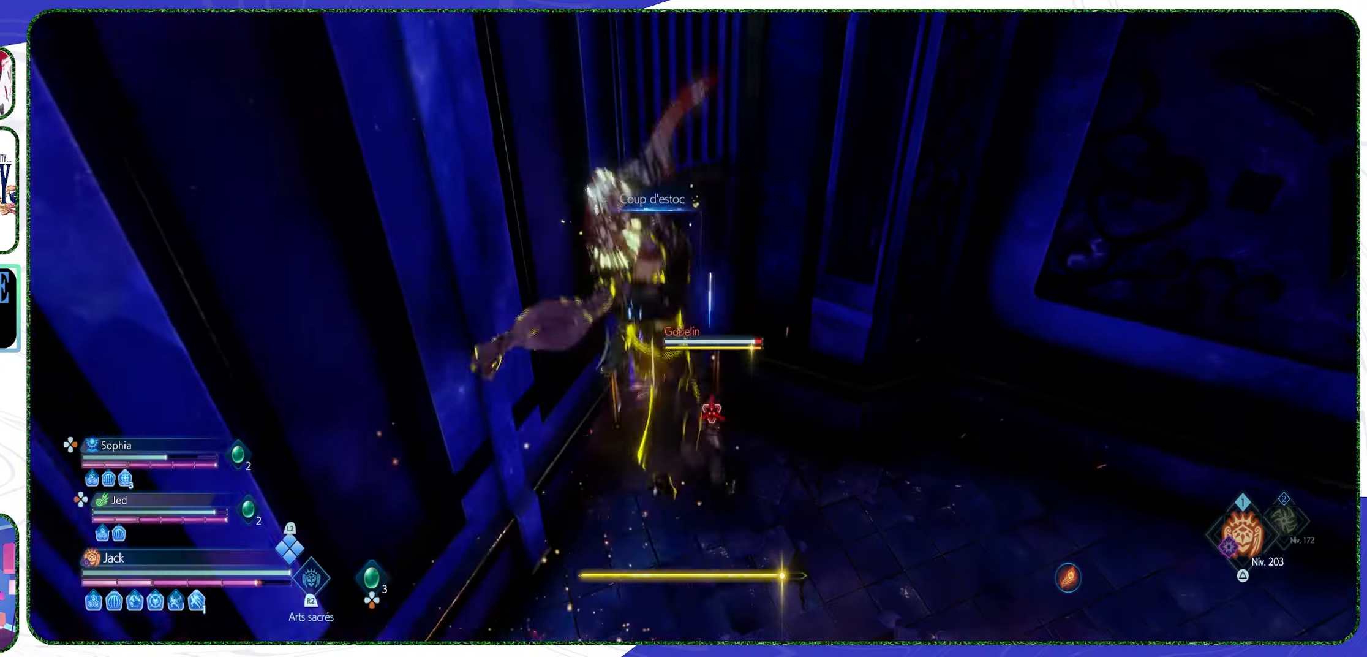
{"buttons": [], "left_stick": "center", "right_stick": "center", "events": [[100, "R1", "down"], [200, "R1", "up"], [266, "R1", "down"], [333, "R1", "up"], [433, "R1", "down"], [466, "R1", "up"]]}
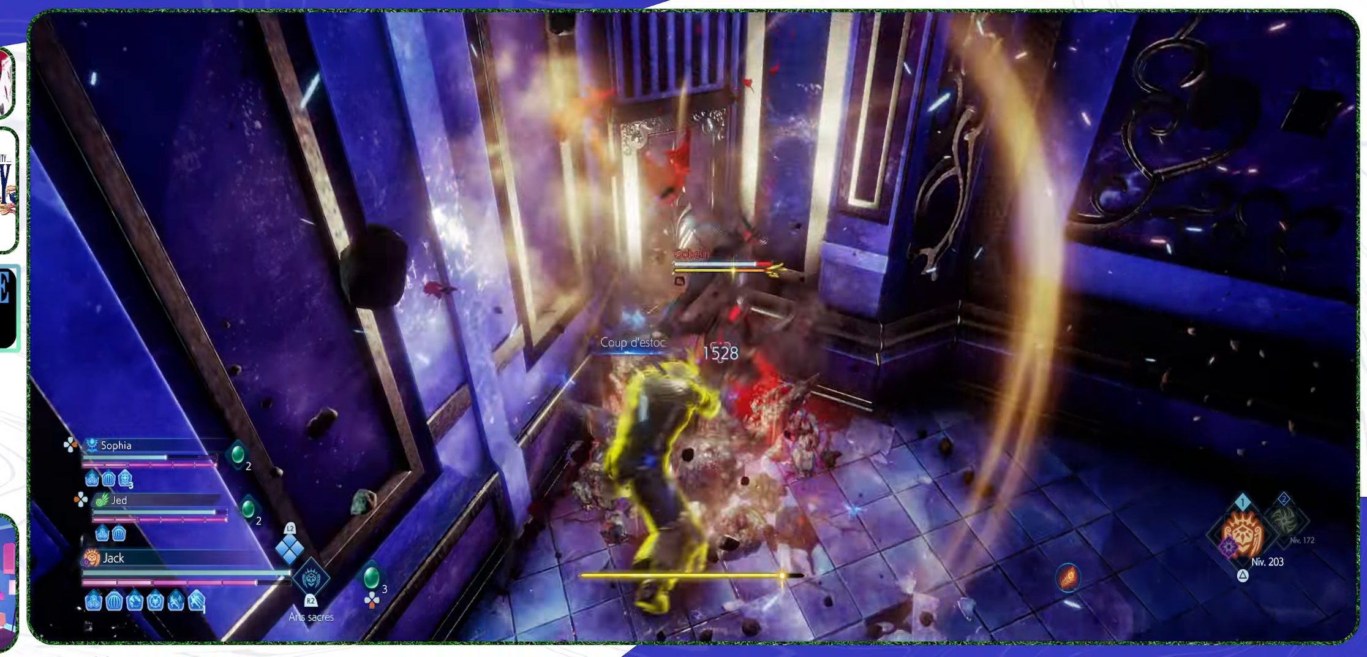
{"buttons": ["R1"], "left_stick": "center", "right_stick": "center", "events": [[66, "R1", "down"], [133, "R1", "up"], [200, "R1", "down"], [233, "R1", "up"], [333, "R1", "down"], [400, "R1", "up"], [500, "R1", "down"]]}
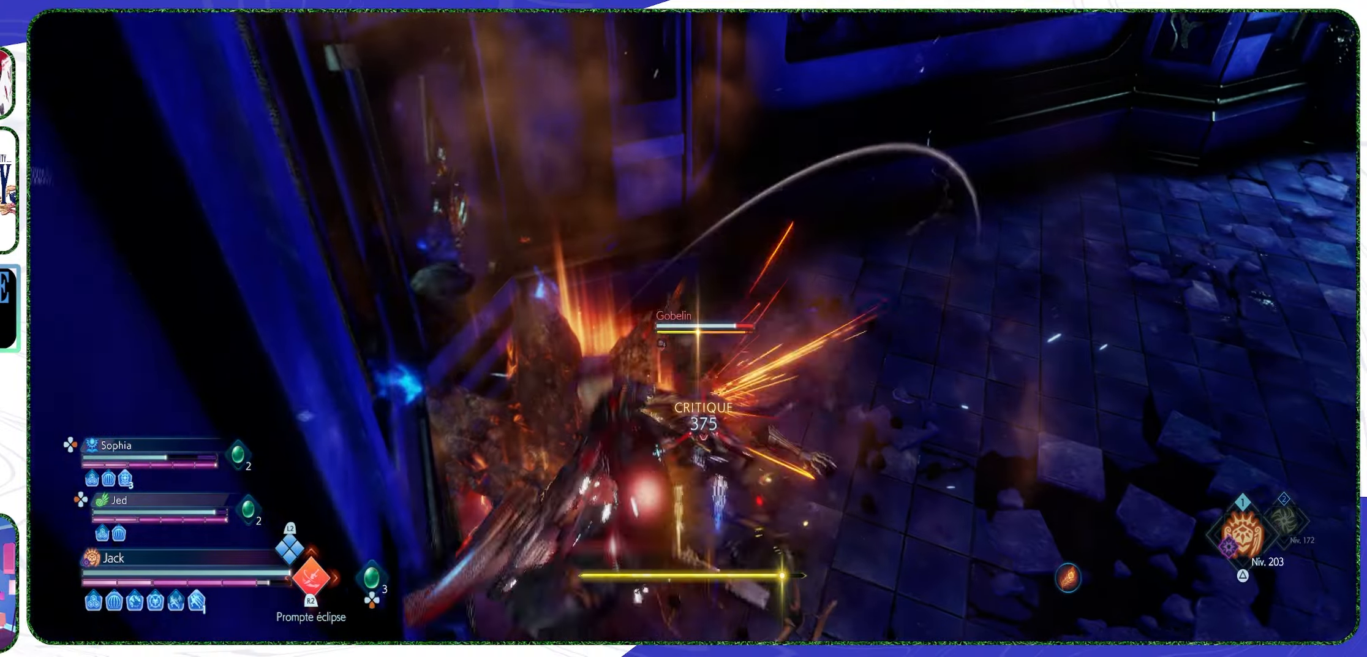
{"buttons": [], "left_stick": "center", "right_stick": "center", "events": [[66, "R1", "up"], [133, "R1", "down"], [166, "R1", "up"], [266, "R1", "down"], [333, "R1", "up"], [366, "R1", "down"], [466, "R1", "up"]]}
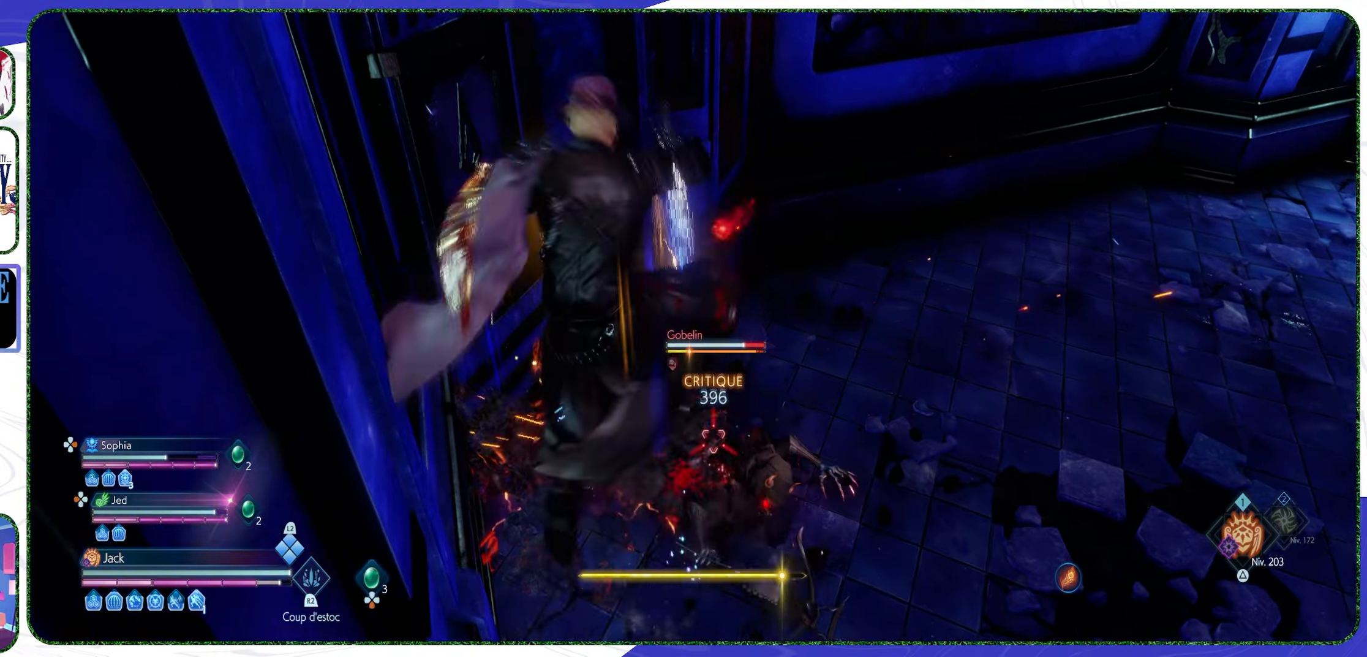
{"buttons": ["R2"], "left_stick": "center", "right_stick": "center", "events": [[33, "R1", "down"], [100, "R1", "up"], [433, "R2", "down"]]}
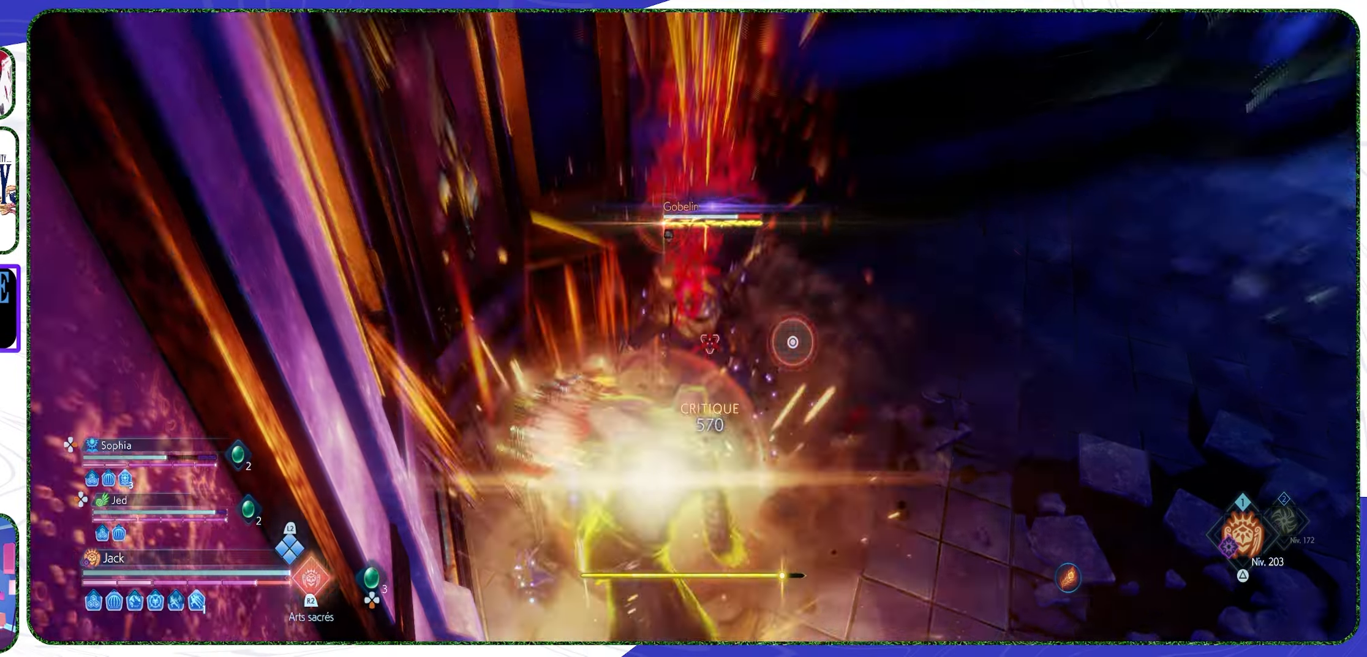
{"buttons": ["CIRCLE"], "left_stick": "center", "right_stick": "center", "events": [[66, "R2", "up"], [300, "CIRCLE", "down"], [400, "CIRCLE", "up"], [500, "CIRCLE", "down"]]}
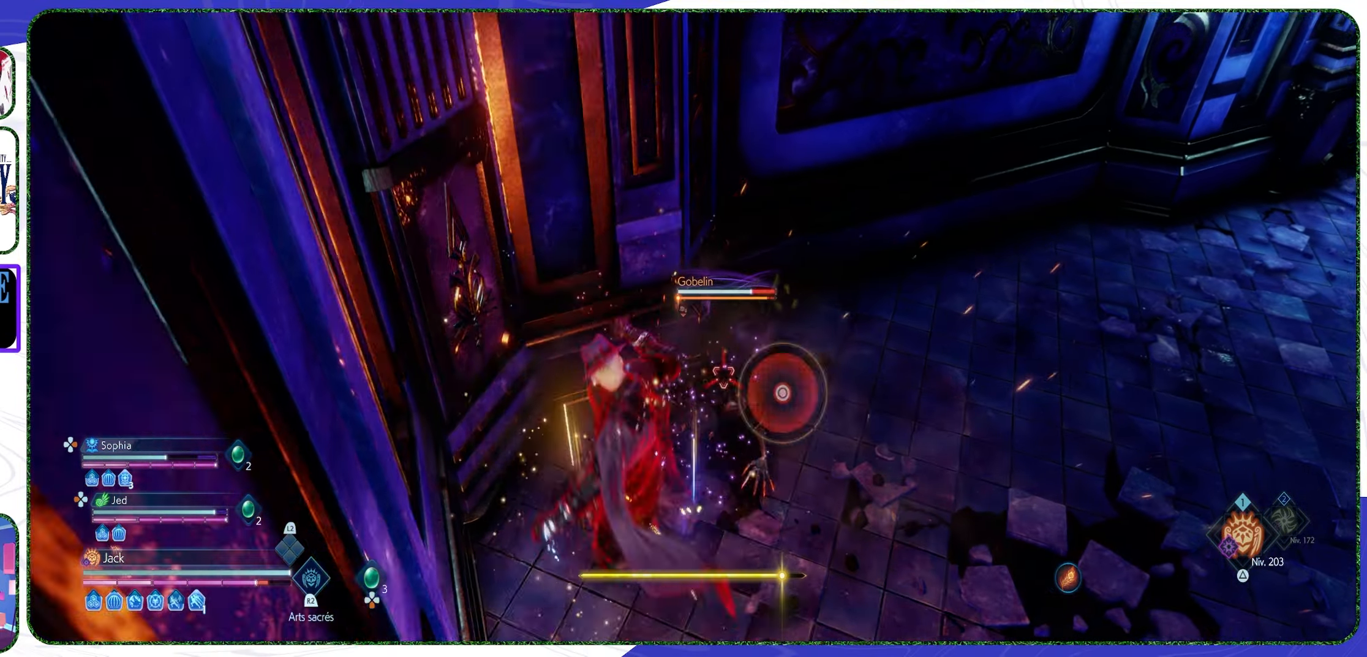
{"buttons": [], "left_stick": "center", "right_stick": "center", "events": [[66, "CIRCLE", "up"], [133, "CIRCLE", "down"], [233, "CIRCLE", "up"]]}
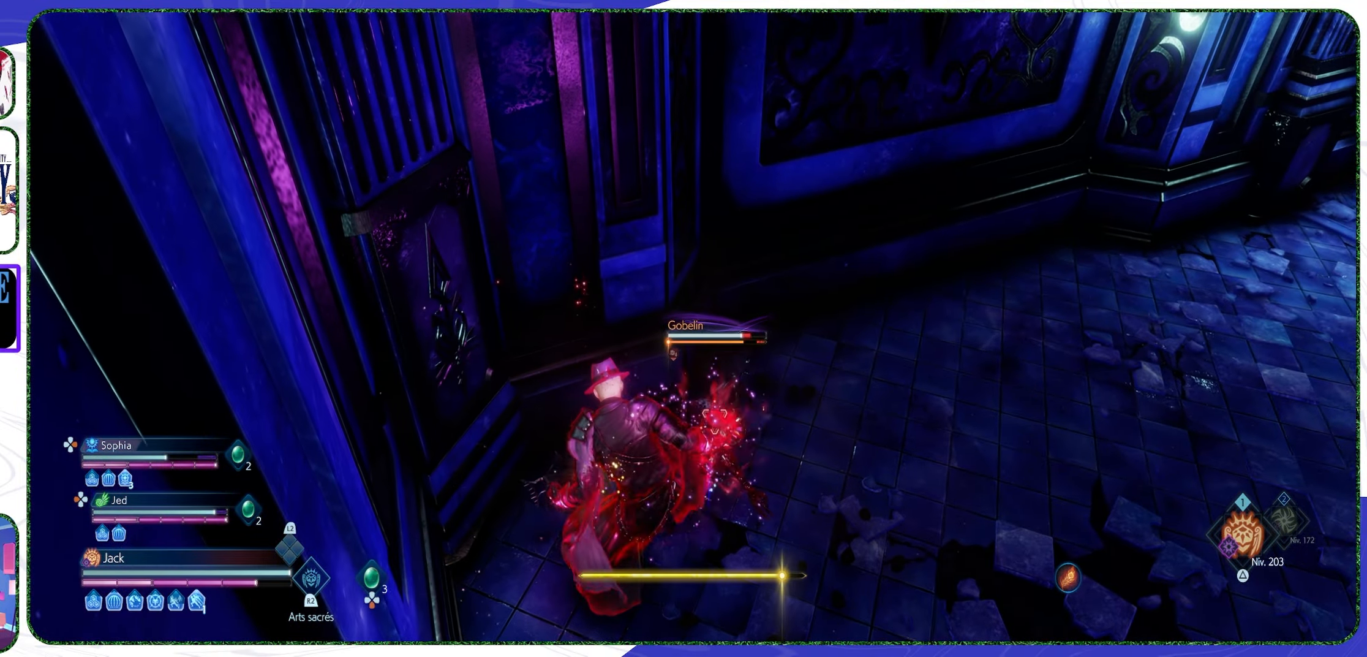
{"buttons": [], "left_stick": "center", "right_stick": "center", "events": []}
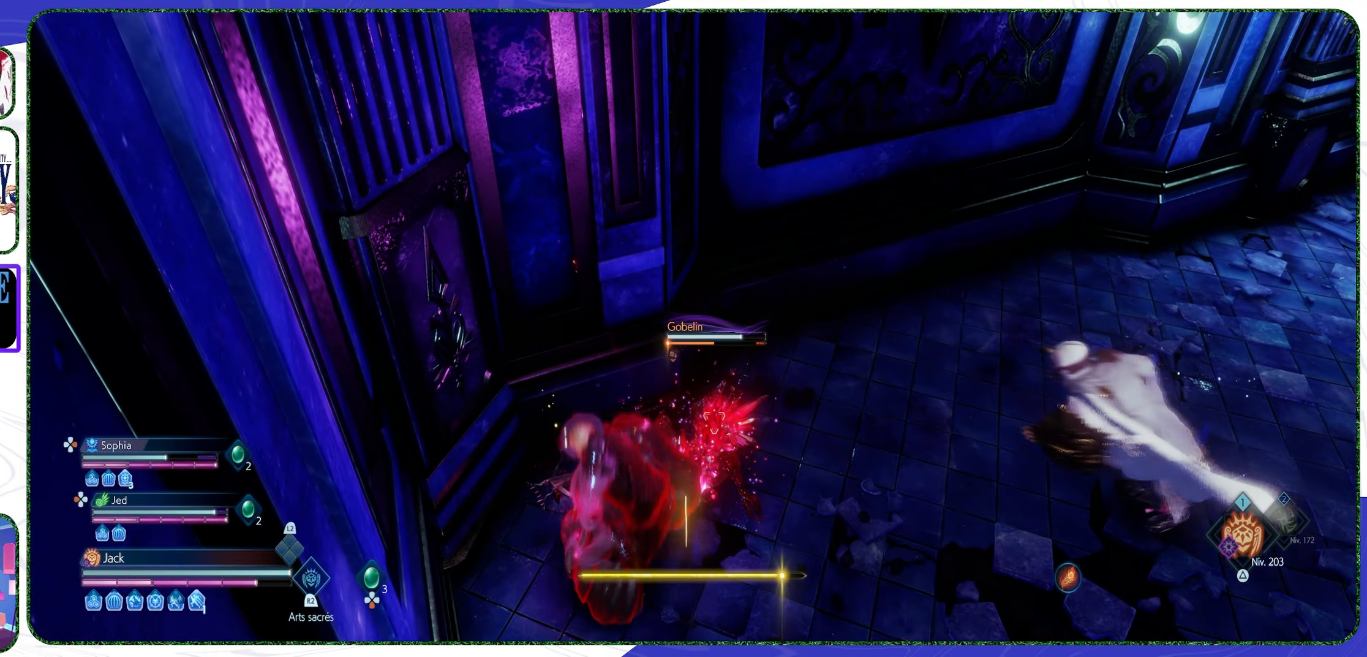
{"buttons": [], "left_stick": "center", "right_stick": "center", "events": []}
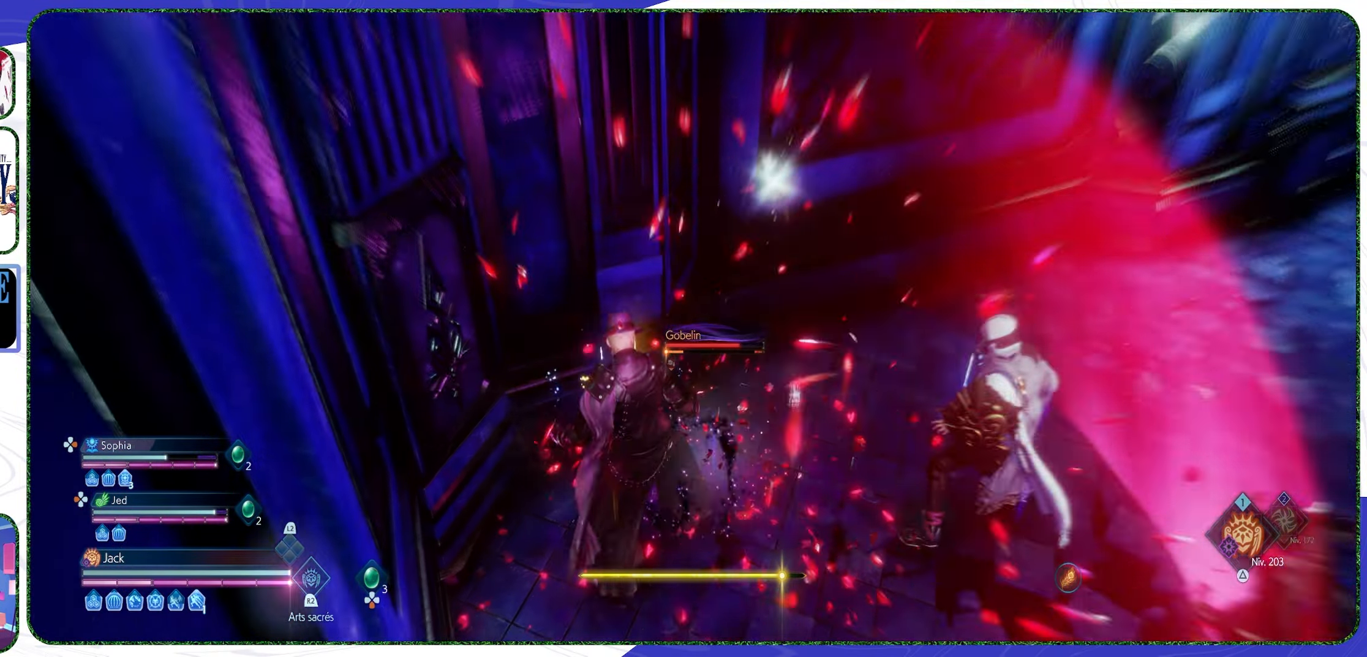
{"buttons": ["TRIANGLE"], "left_stick": "up-right", "right_stick": "center", "events": [[166, "right_stick", "right"], [333, "left_stick", "up-right"], [366, "right_stick", "center"], [500, "TRIANGLE", "down"]]}
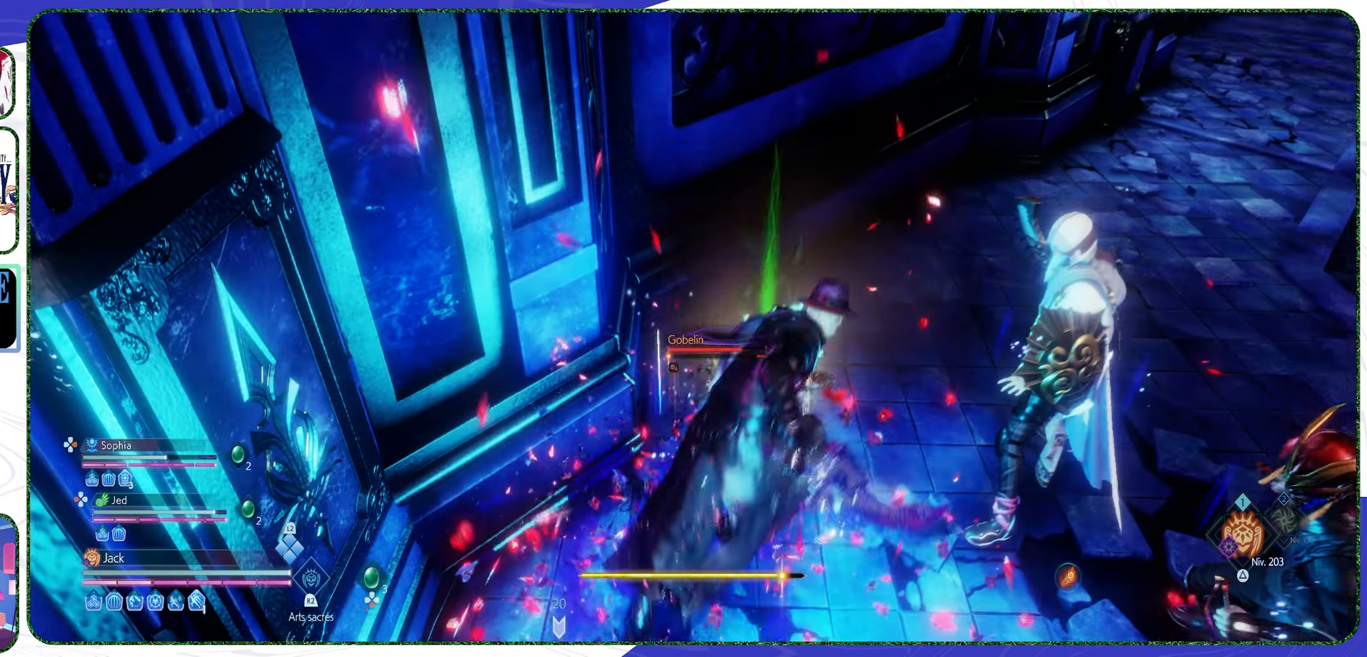
{"buttons": [], "left_stick": "up-right", "right_stick": "right", "events": [[66, "TRIANGLE", "up"], [300, "right_stick", "right"]]}
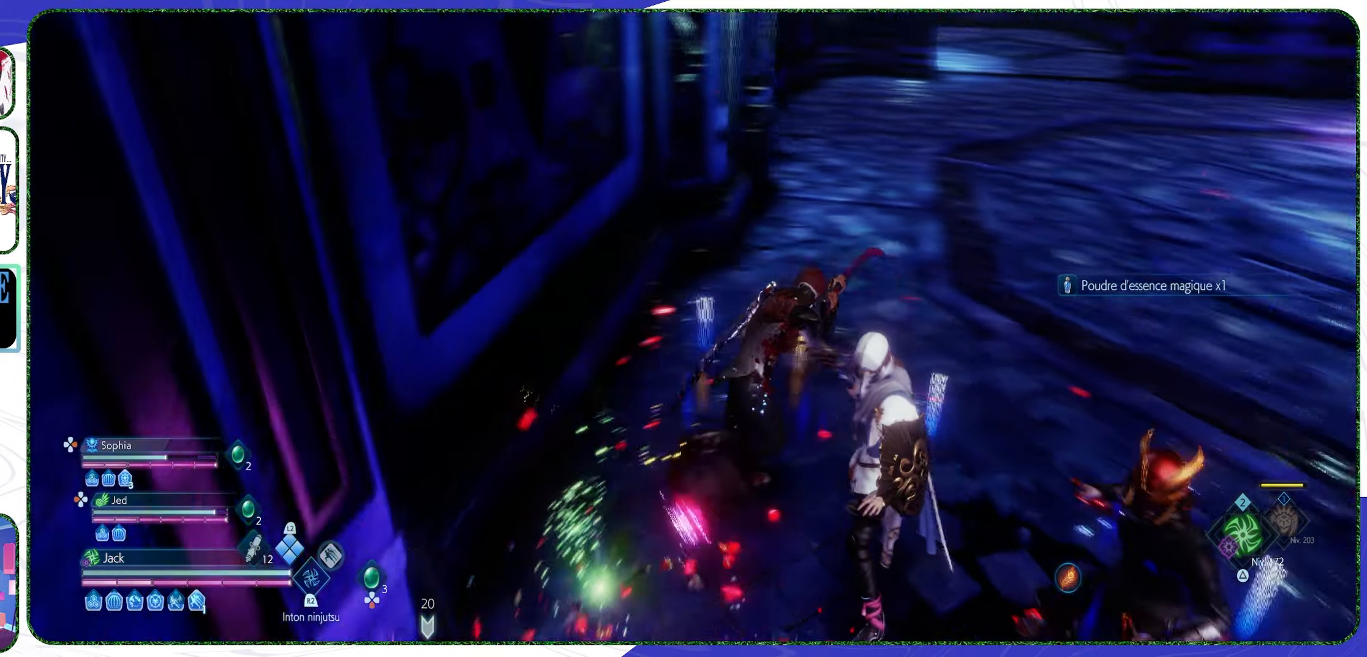
{"buttons": [], "left_stick": "center", "right_stick": "center", "events": [[100, "left_stick", "center"], [100, "right_stick", "center"], [134, "R2", "down"], [300, "R2", "up"]]}
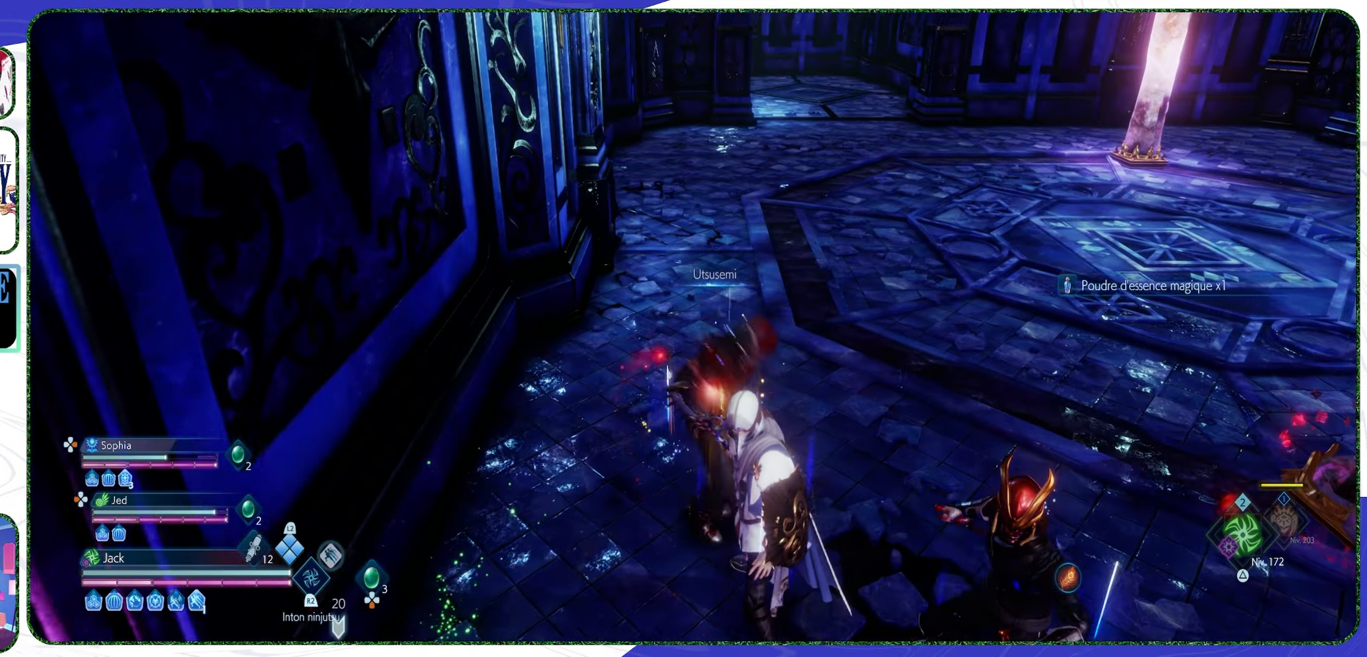
{"buttons": [], "left_stick": "up-right", "right_stick": "right", "events": [[167, "left_stick", "up-right"], [300, "right_stick", "right"]]}
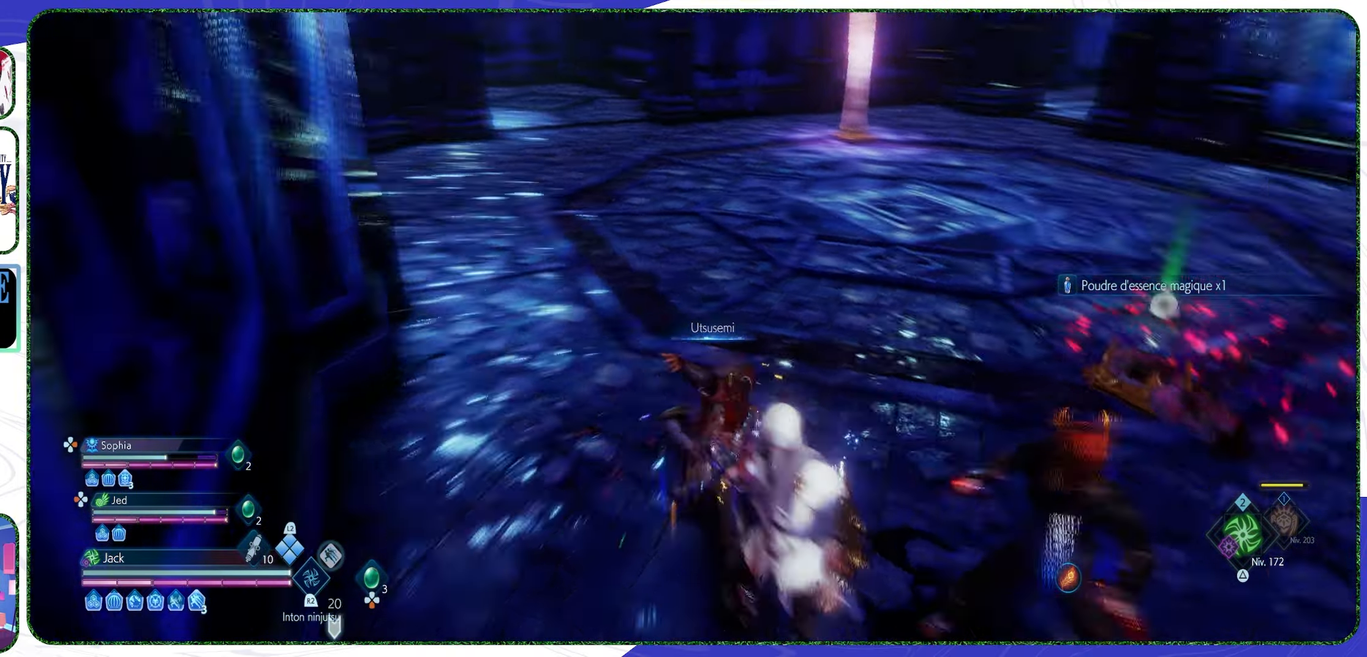
{"buttons": [], "left_stick": "up", "right_stick": "right", "events": [[200, "right_stick", "center"], [367, "right_stick", "right"], [500, "left_stick", "up"]]}
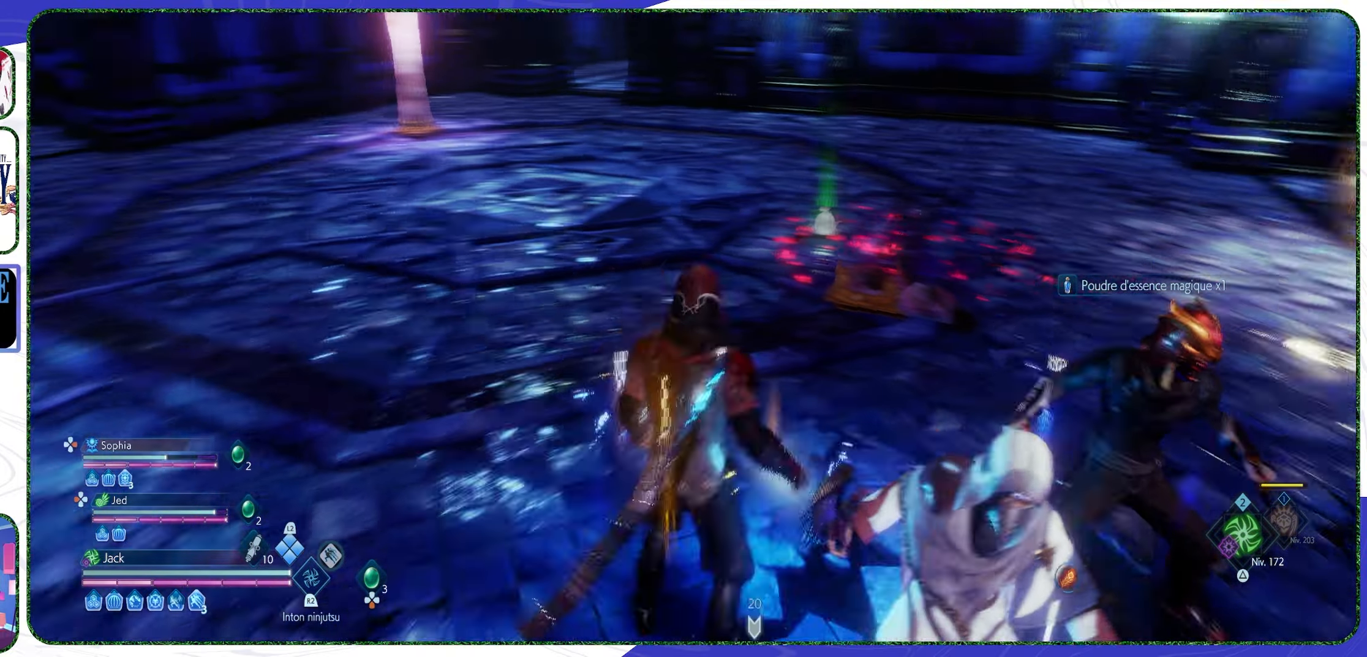
{"buttons": [], "left_stick": "up", "right_stick": "center", "events": [[67, "right_stick", "center"], [200, "TRIANGLE", "down"], [300, "TRIANGLE", "up"]]}
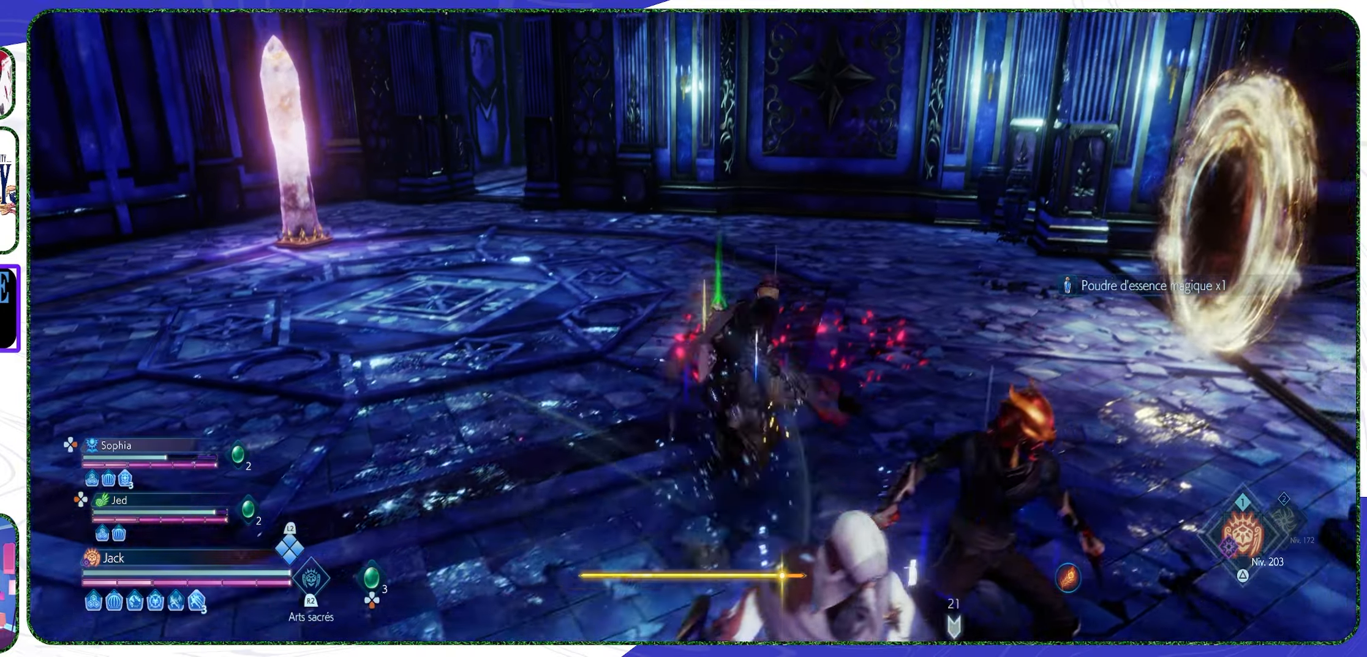
{"buttons": [], "left_stick": "up", "right_stick": "center", "events": [[100, "L3", "down"], [200, "L3", "up"]]}
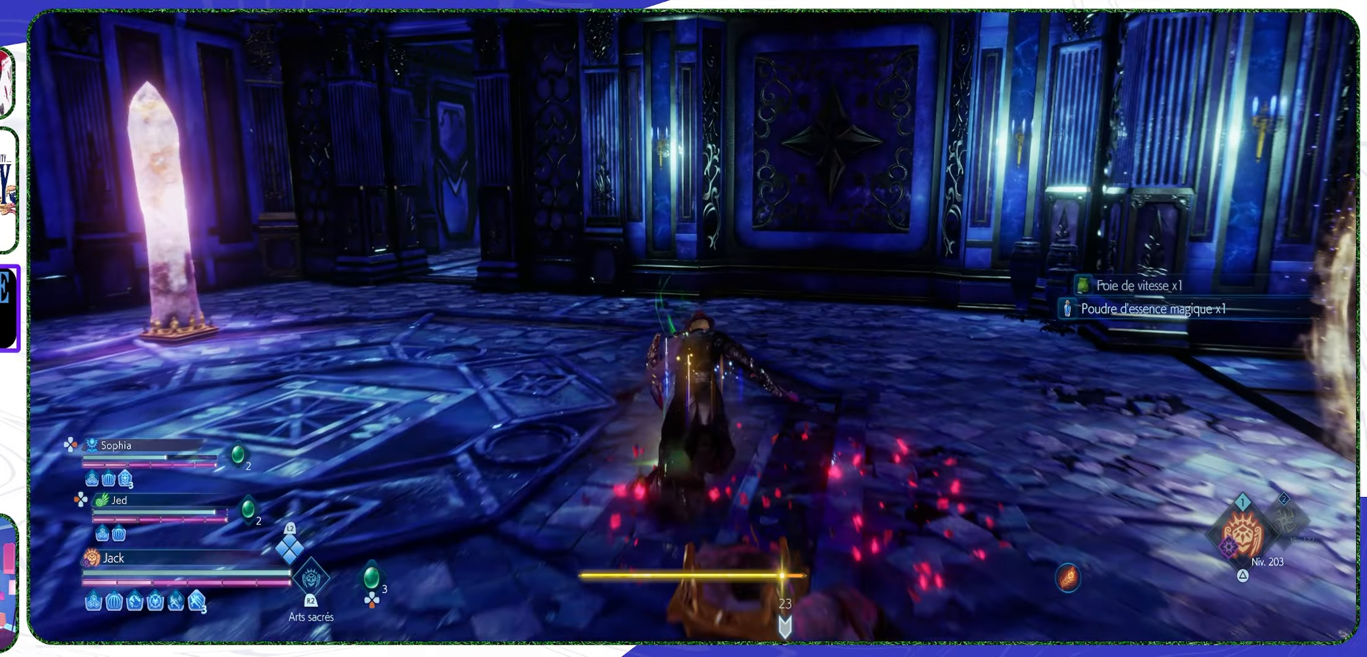
{"buttons": [], "left_stick": "up", "right_stick": "right", "events": [[434, "right_stick", "right"]]}
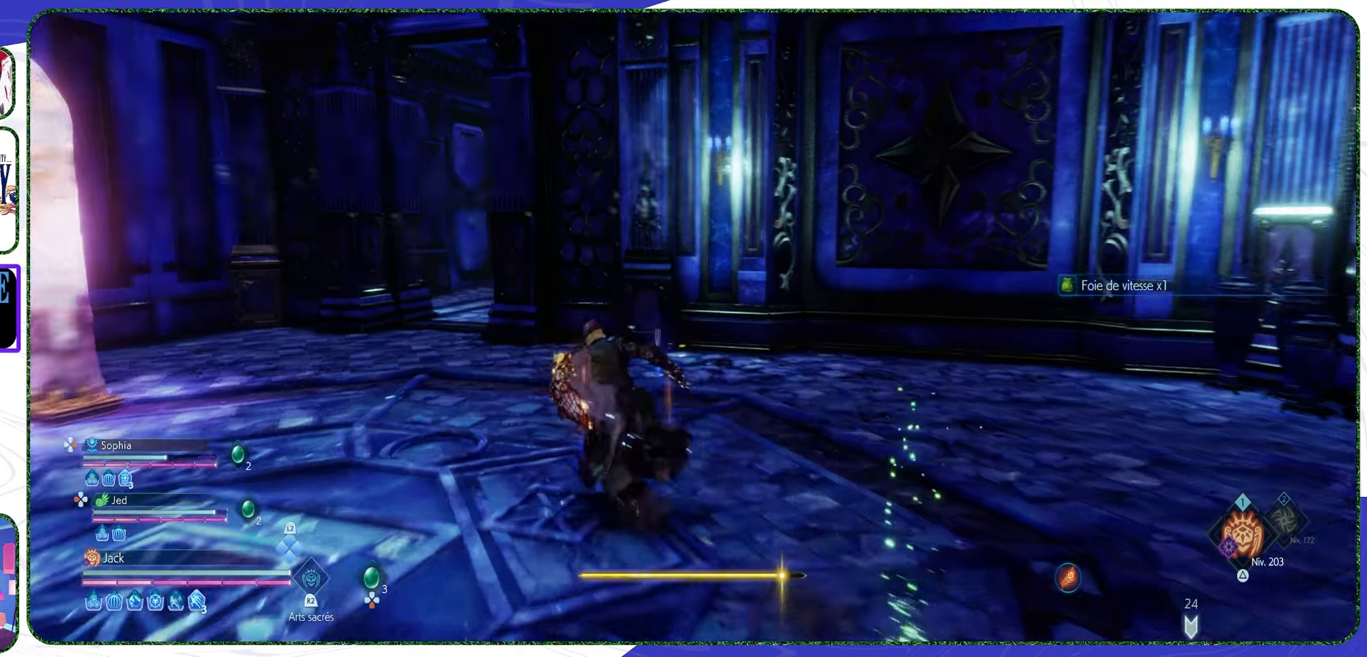
{"buttons": [], "left_stick": "up-right", "right_stick": "center", "events": [[34, "left_stick", "up-right"], [500, "right_stick", "center"]]}
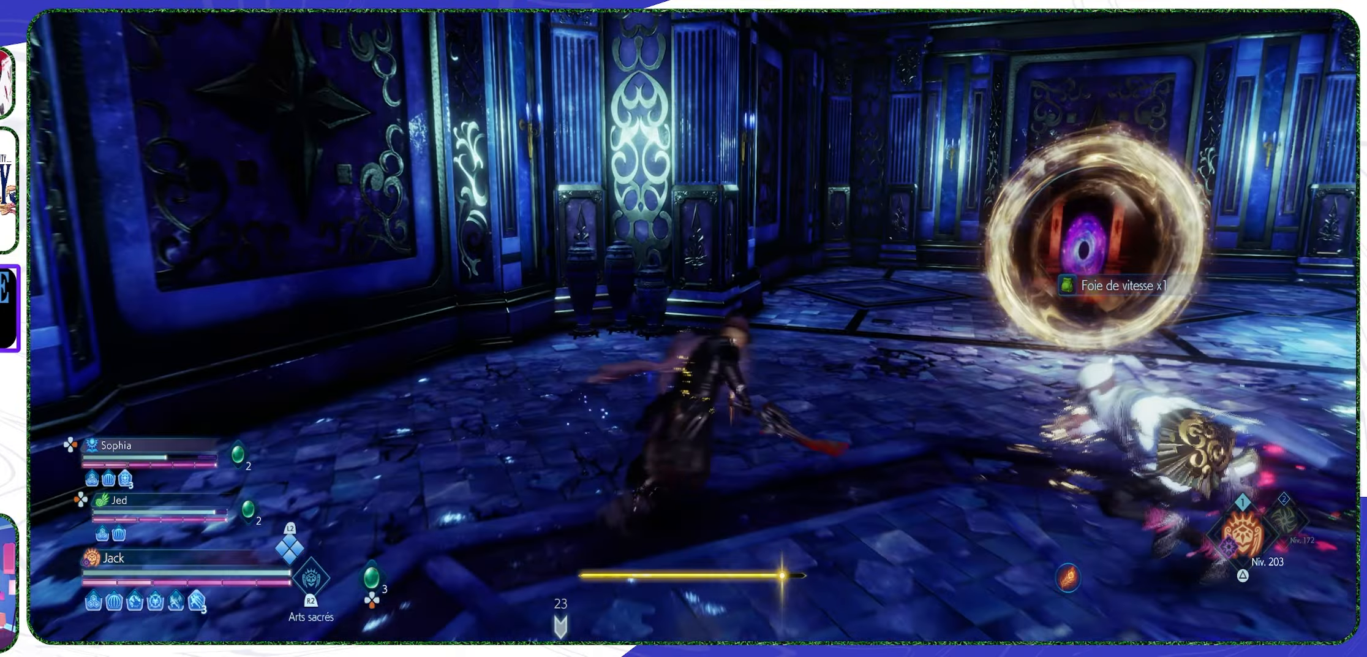
{"buttons": [], "left_stick": "up", "right_stick": "center", "events": [[67, "right_stick", "right"], [400, "left_stick", "up"], [400, "right_stick", "center"]]}
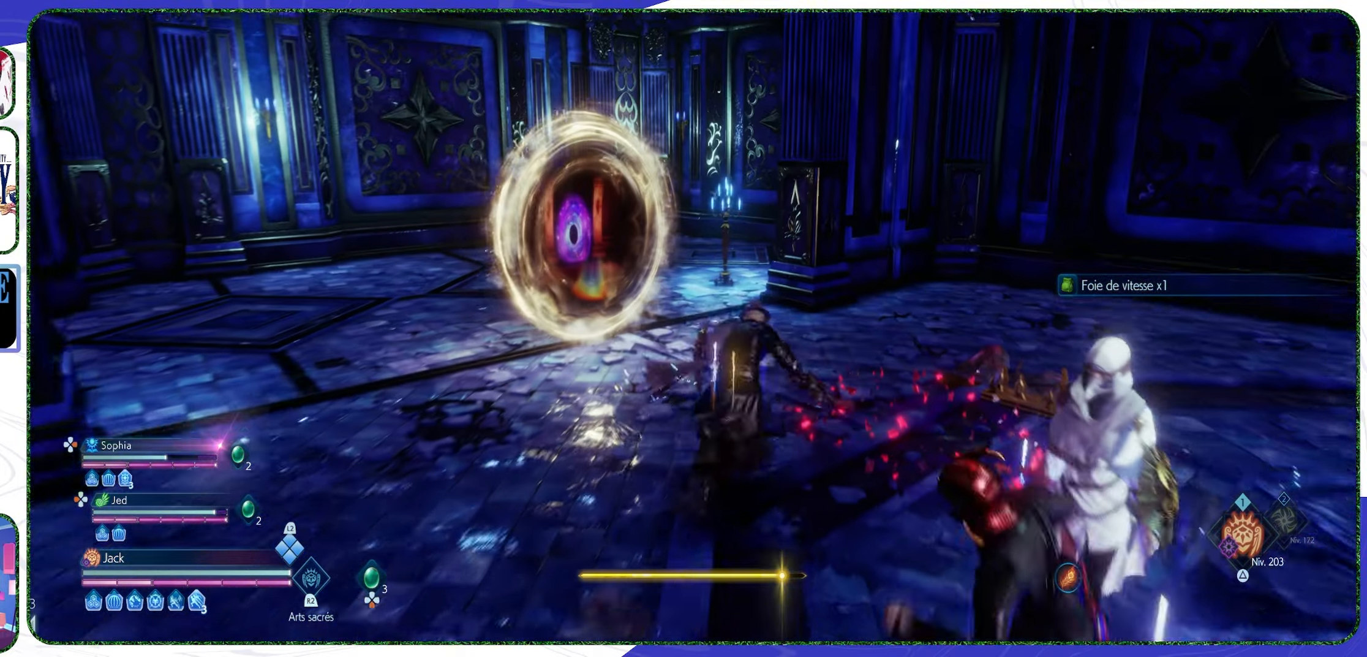
{"buttons": [], "left_stick": "center", "right_stick": "center", "events": [[234, "right_stick", "left"], [400, "left_stick", "center"], [467, "right_stick", "center"]]}
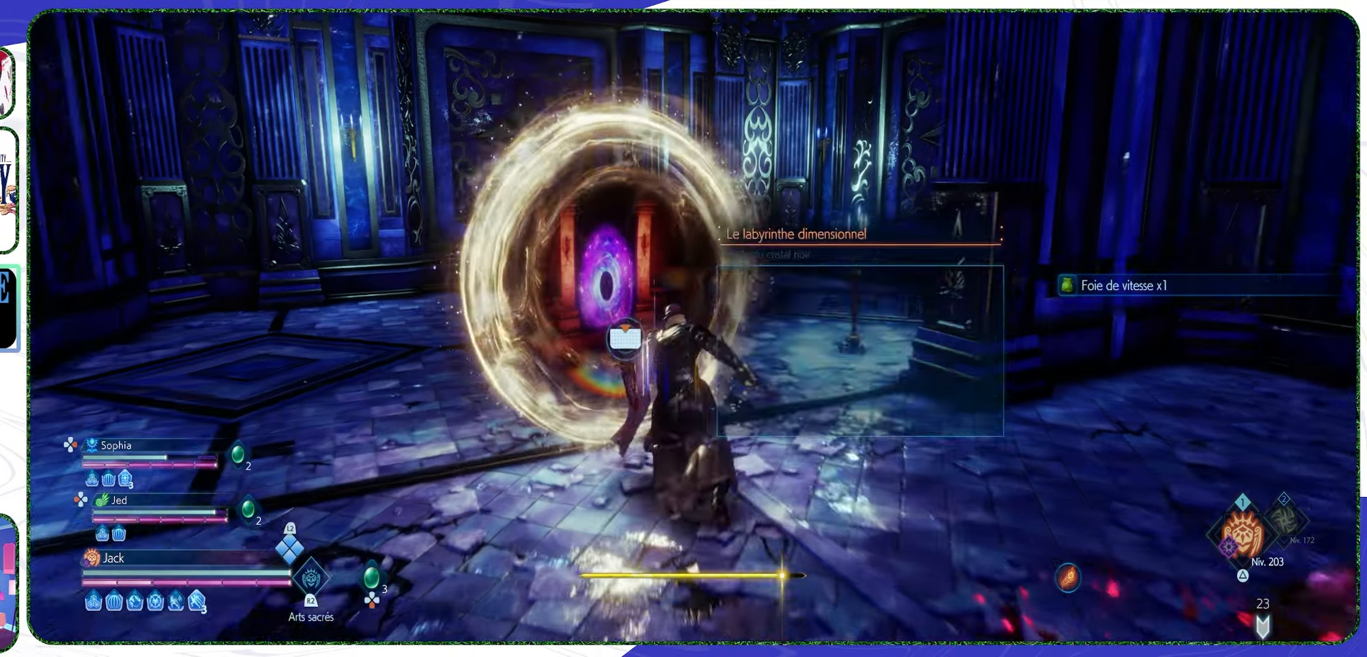
{"buttons": [], "left_stick": "up", "right_stick": "center", "events": [[400, "left_stick", "up"]]}
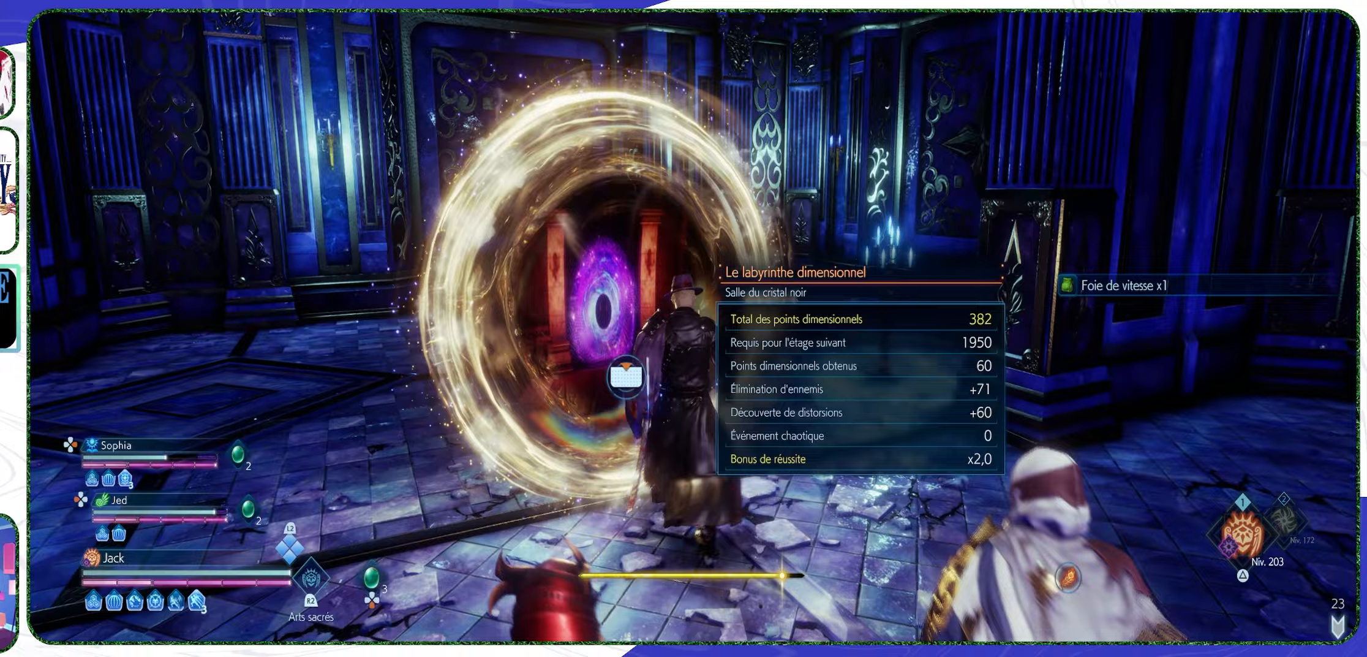
{"buttons": [], "left_stick": "up-right", "right_stick": "center", "events": [[100, "left_stick", "up-right"], [133, "right_stick", "left"], [500, "right_stick", "center"]]}